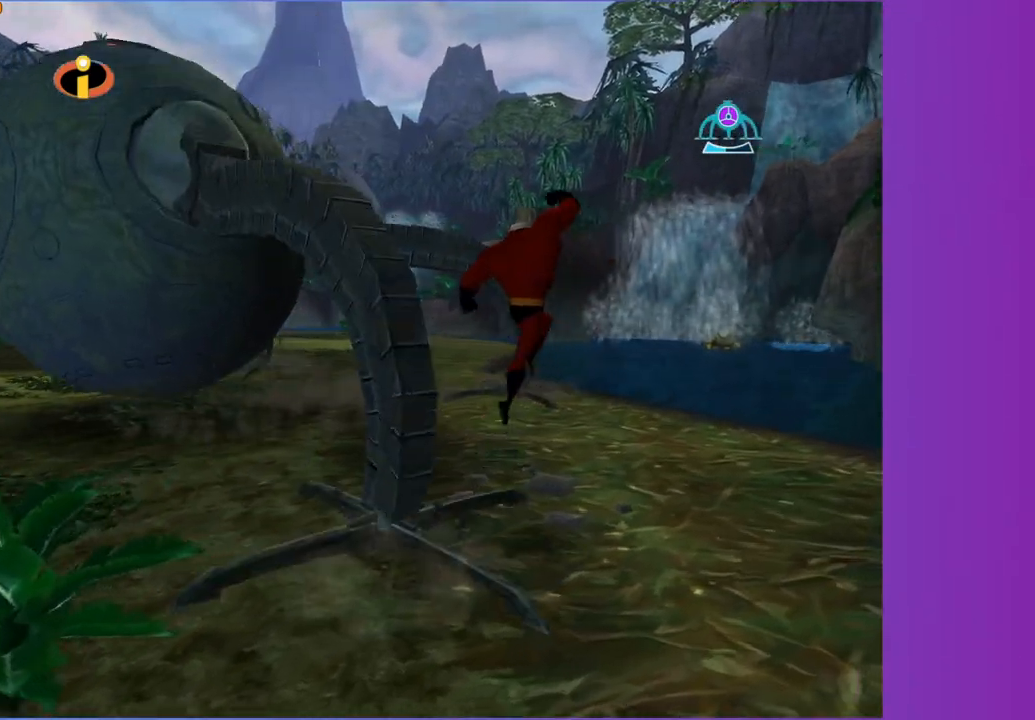
Gameplay with a controller (Xbox layout); each line is a JSON object with the inputs held at the frame after it (dt_ms = milliseconds from this image to that frame). "events" lists button and stick changes between this image and that frame as [ms after this image, input, new state], when the widget could be followed in between. Not read: L3 R3.
{"dt_ms": 500, "buttons": ["A"], "left_stick": "up-right", "right_stick": "center", "events": [[67, "left_stick", "up"], [67, "right_stick", "right"], [133, "right_stick", "center"], [300, "left_stick", "up-right"], [500, "A", "down"]]}
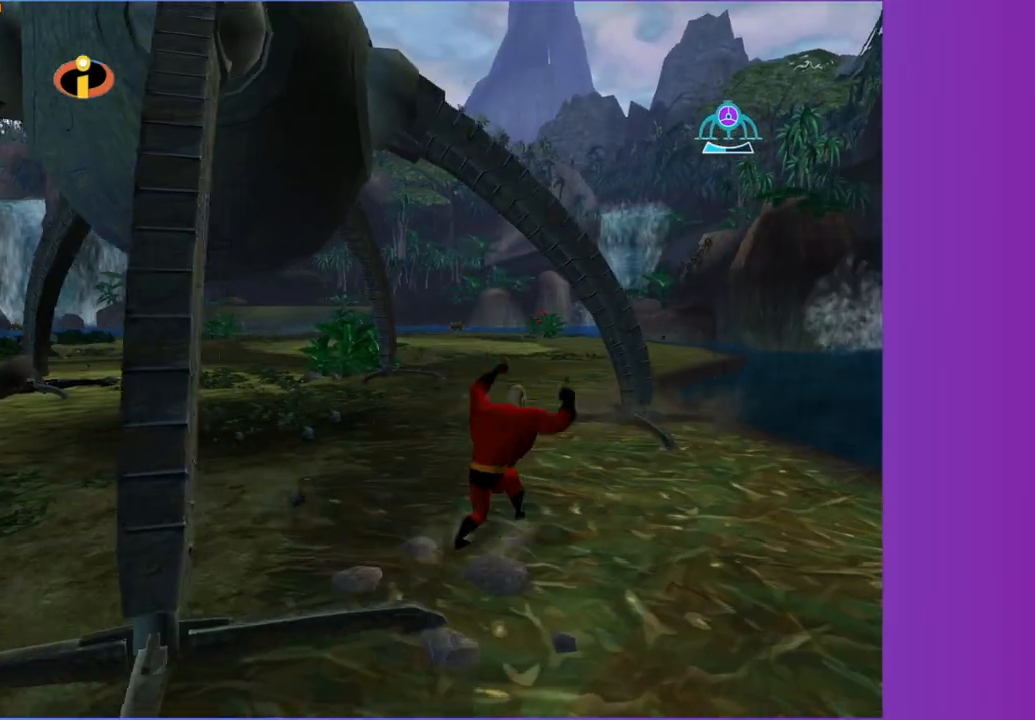
{"dt_ms": 500, "buttons": [], "left_stick": "up-right", "right_stick": "center", "events": [[67, "A", "up"]]}
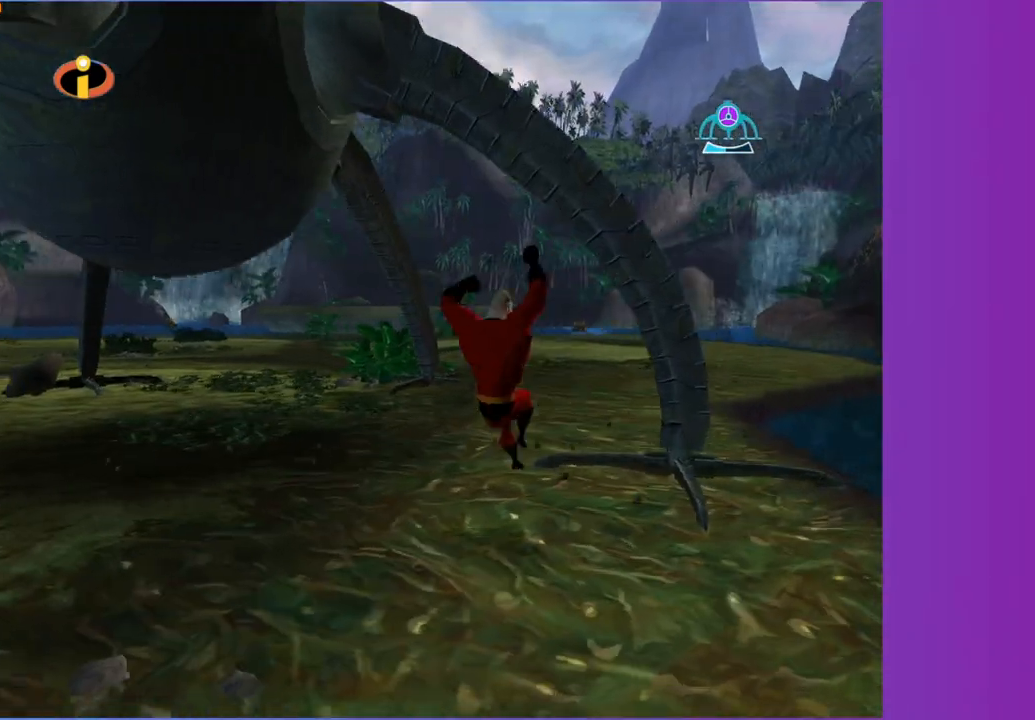
{"dt_ms": 500, "buttons": ["Y"], "left_stick": "up-right", "right_stick": "center", "events": [[417, "Y", "down"]]}
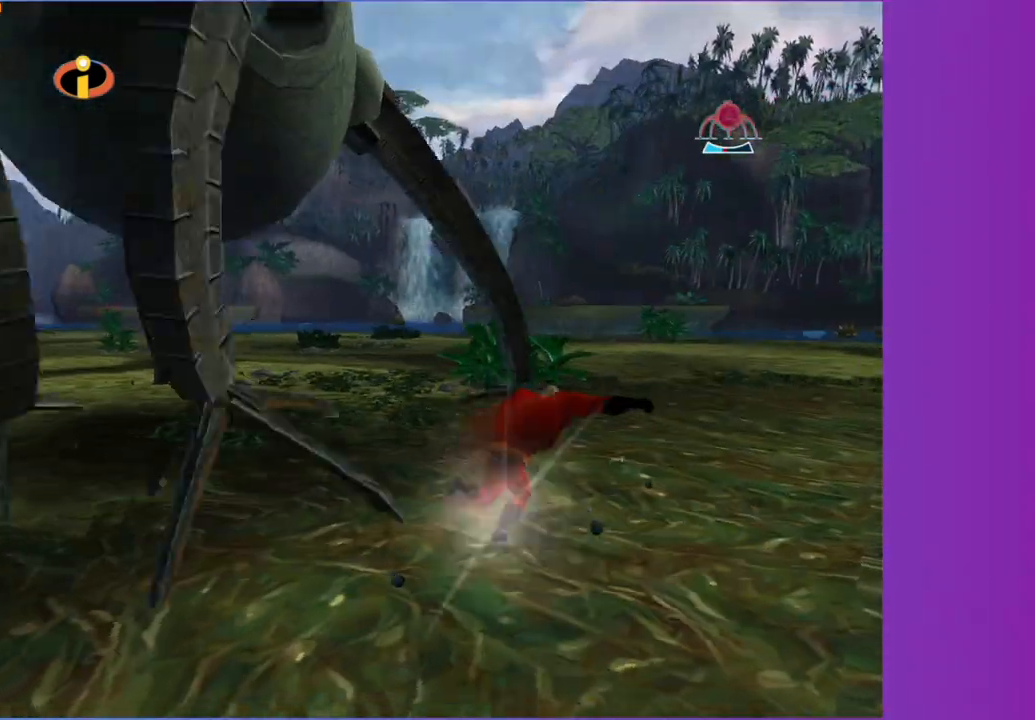
{"dt_ms": 500, "buttons": ["A"], "left_stick": "up", "right_stick": "center", "events": [[50, "Y", "up"], [167, "left_stick", "up"], [417, "A", "down"]]}
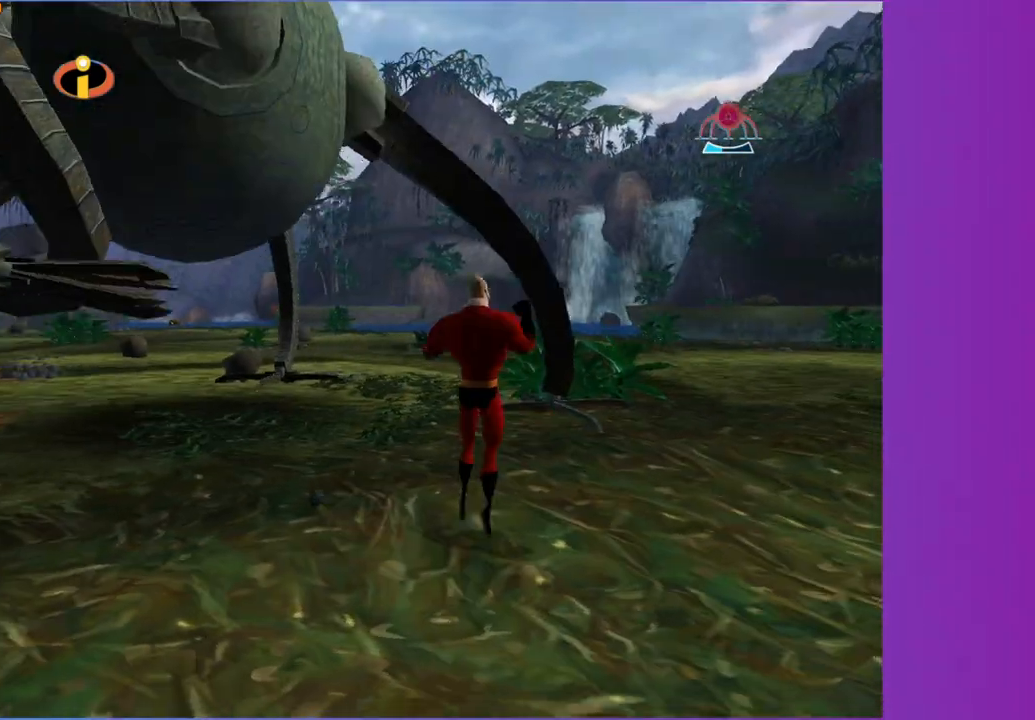
{"dt_ms": 500, "buttons": [], "left_stick": "up-right", "right_stick": "center", "events": [[83, "A", "up"], [367, "left_stick", "up-right"]]}
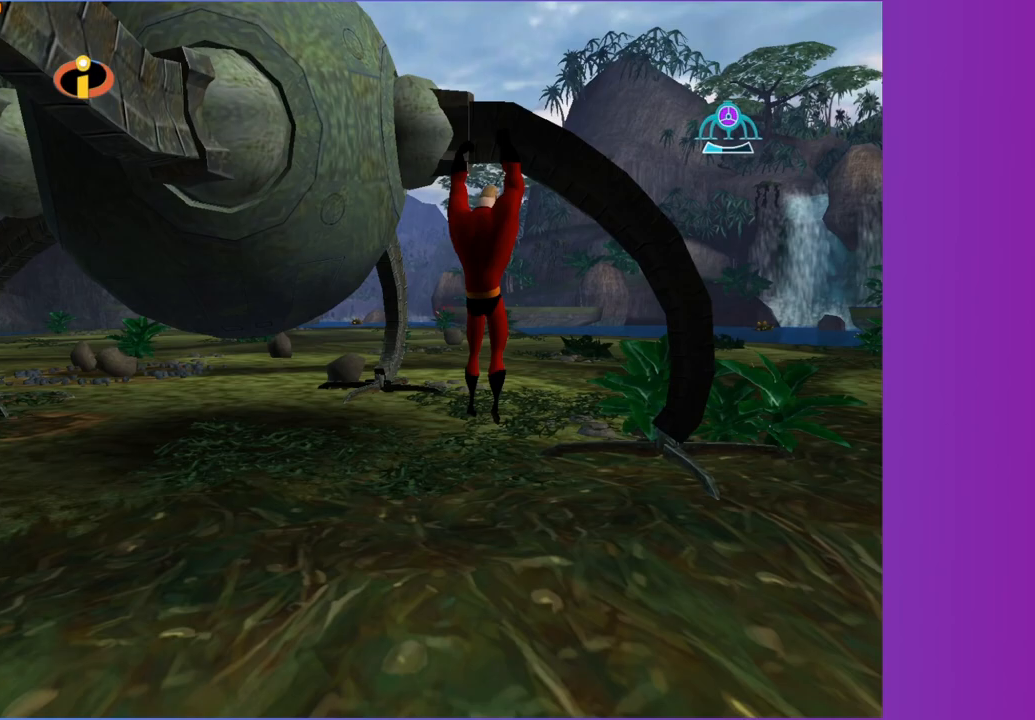
{"dt_ms": 500, "buttons": ["Y"], "left_stick": "up-right", "right_stick": "center", "events": [[483, "Y", "down"]]}
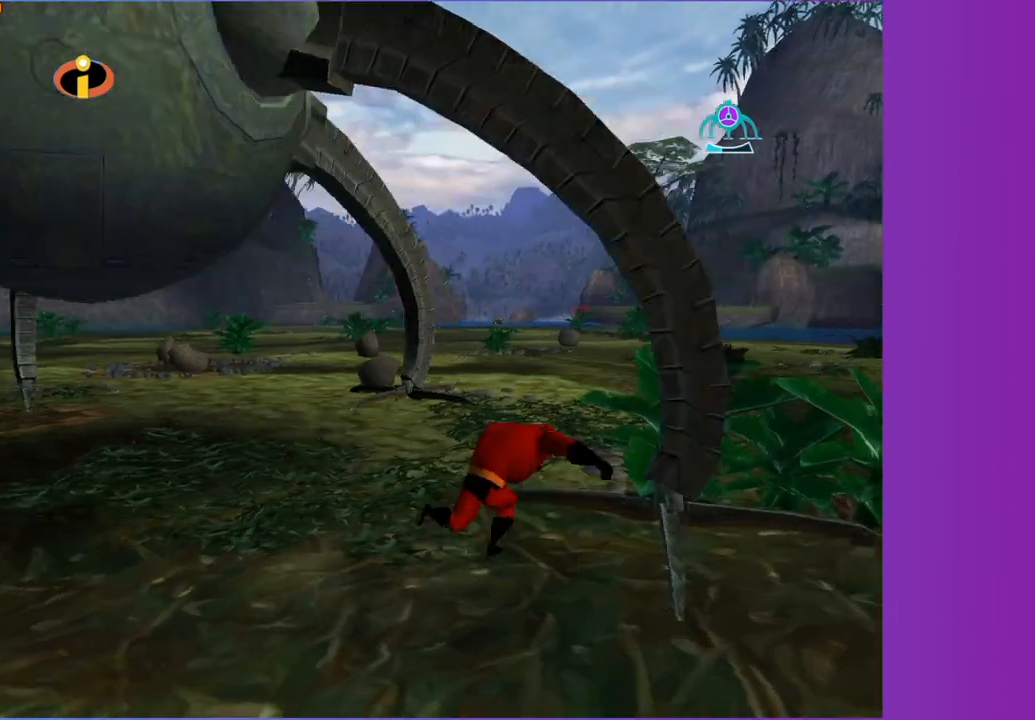
{"dt_ms": 500, "buttons": ["A"], "left_stick": "up", "right_stick": "center", "events": [[167, "Y", "up"], [333, "left_stick", "up"], [467, "A", "down"]]}
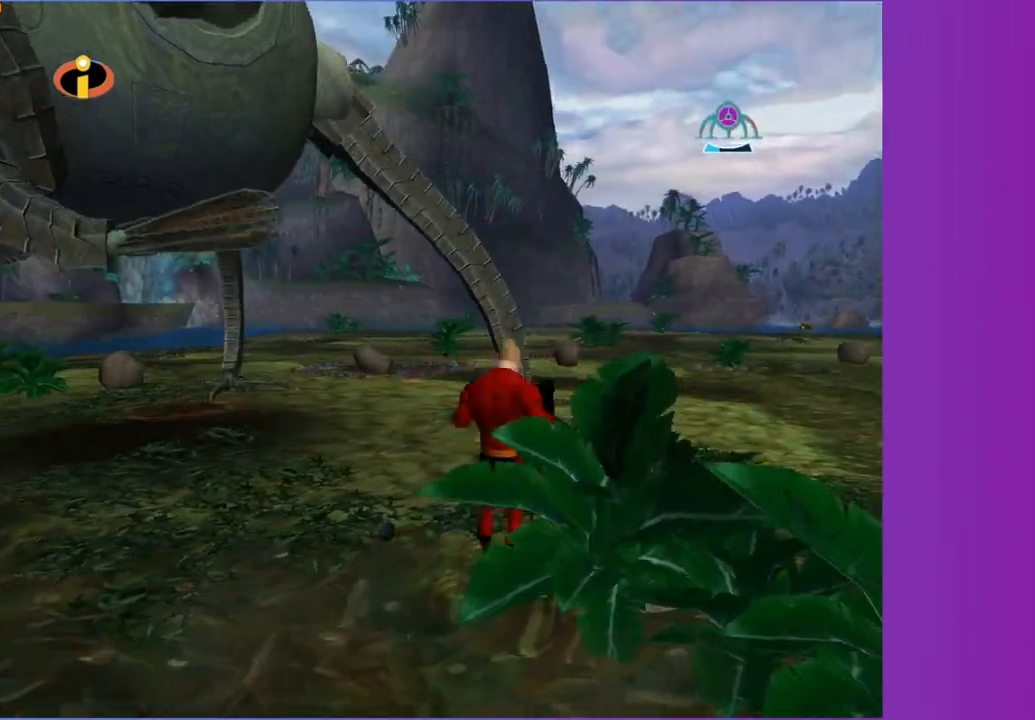
{"dt_ms": 500, "buttons": [], "left_stick": "up-right", "right_stick": "center", "events": [[200, "A", "up"], [467, "left_stick", "up-right"]]}
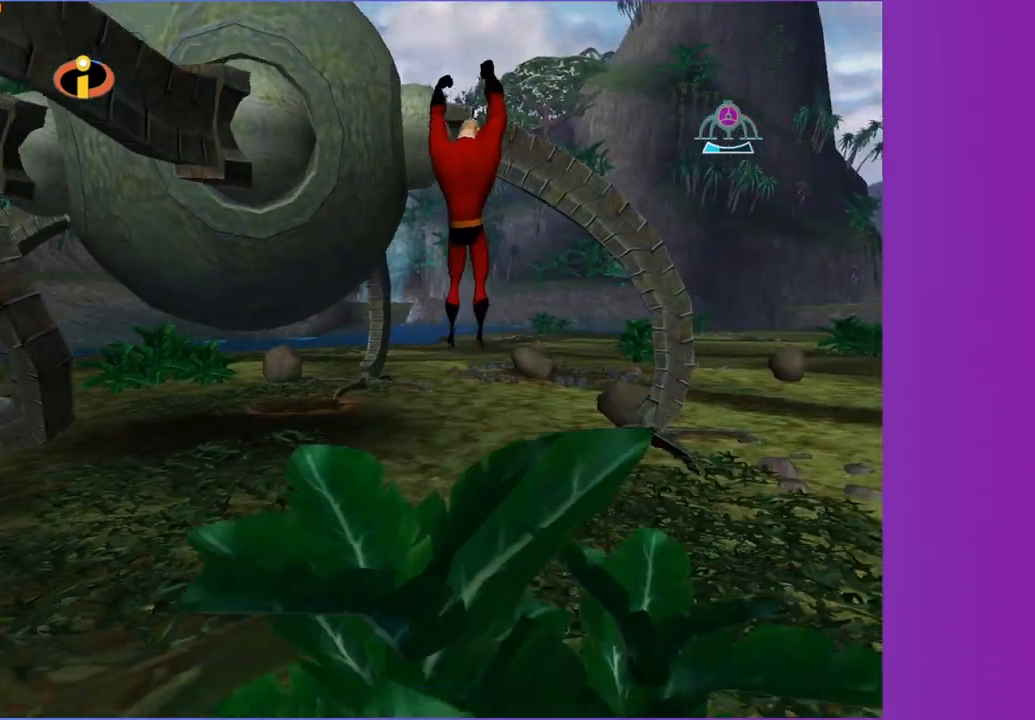
{"dt_ms": 1000, "buttons": [], "left_stick": "up", "right_stick": "center", "events": [[550, "Y", "down"], [850, "Y", "up"], [867, "left_stick", "up"]]}
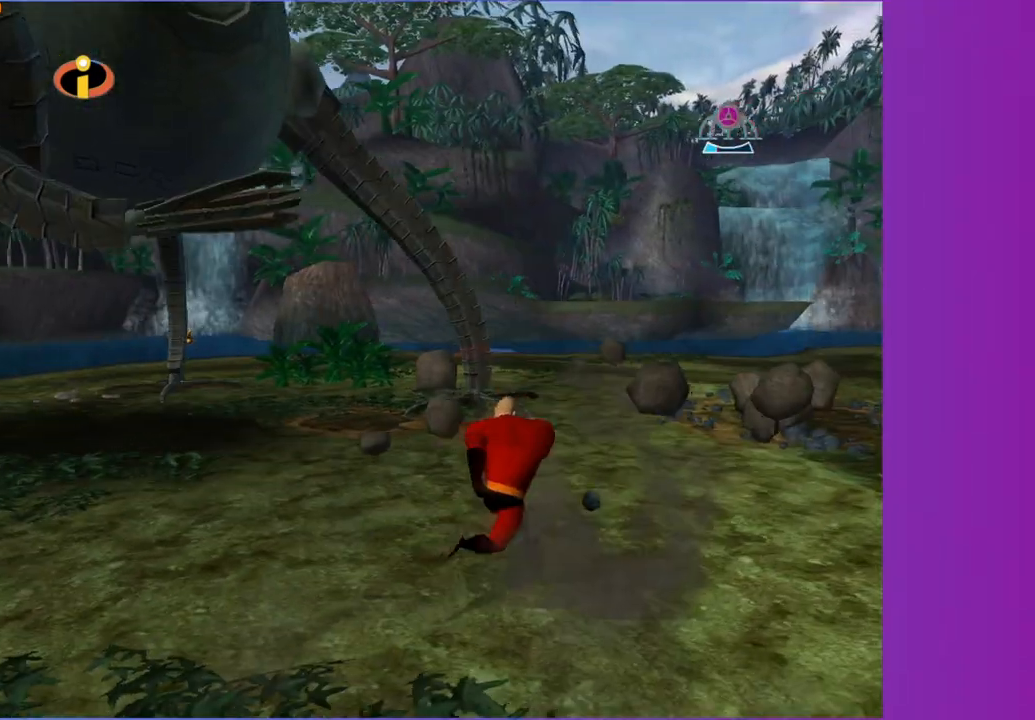
{"dt_ms": 500, "buttons": [], "left_stick": "up", "right_stick": "center", "events": [[150, "A", "down"], [367, "A", "up"]]}
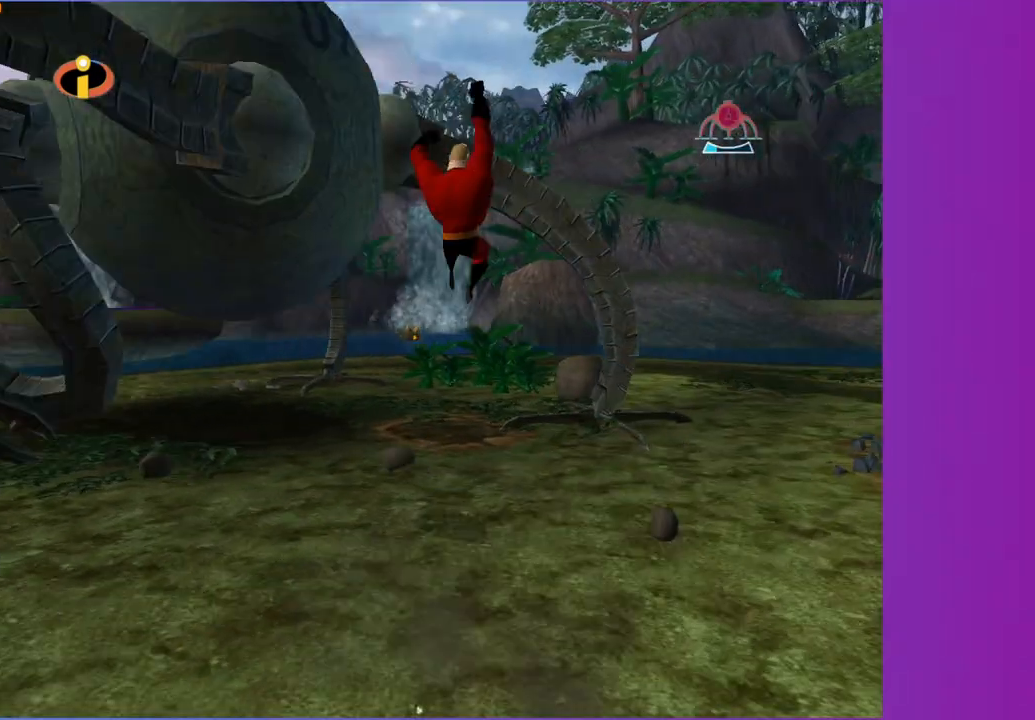
{"dt_ms": 500, "buttons": [], "left_stick": "up-right", "right_stick": "center", "events": [[150, "left_stick", "up-right"]]}
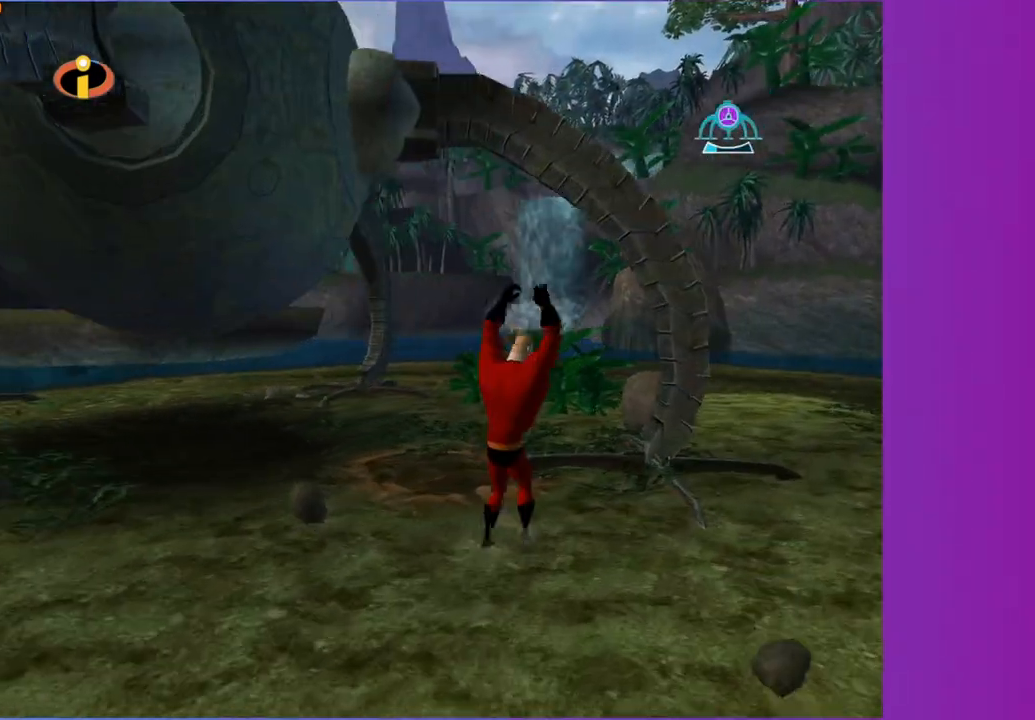
{"dt_ms": 500, "buttons": [], "left_stick": "up-right", "right_stick": "center", "events": [[183, "Y", "down"], [483, "Y", "up"]]}
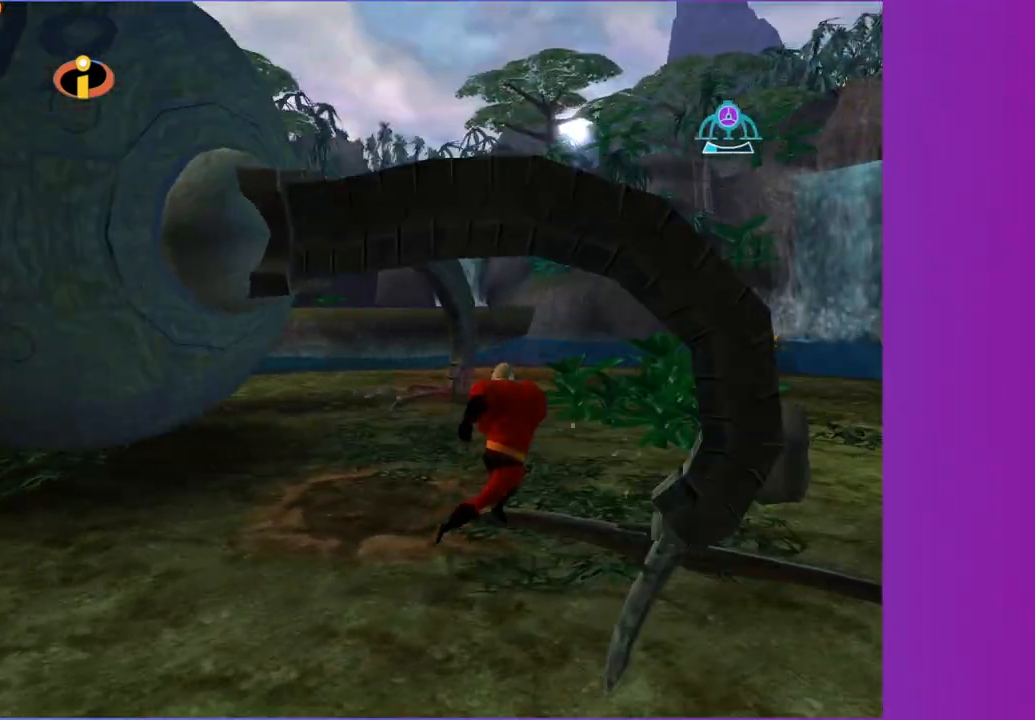
{"dt_ms": 500, "buttons": [], "left_stick": "up", "right_stick": "center", "events": [[50, "left_stick", "up"]]}
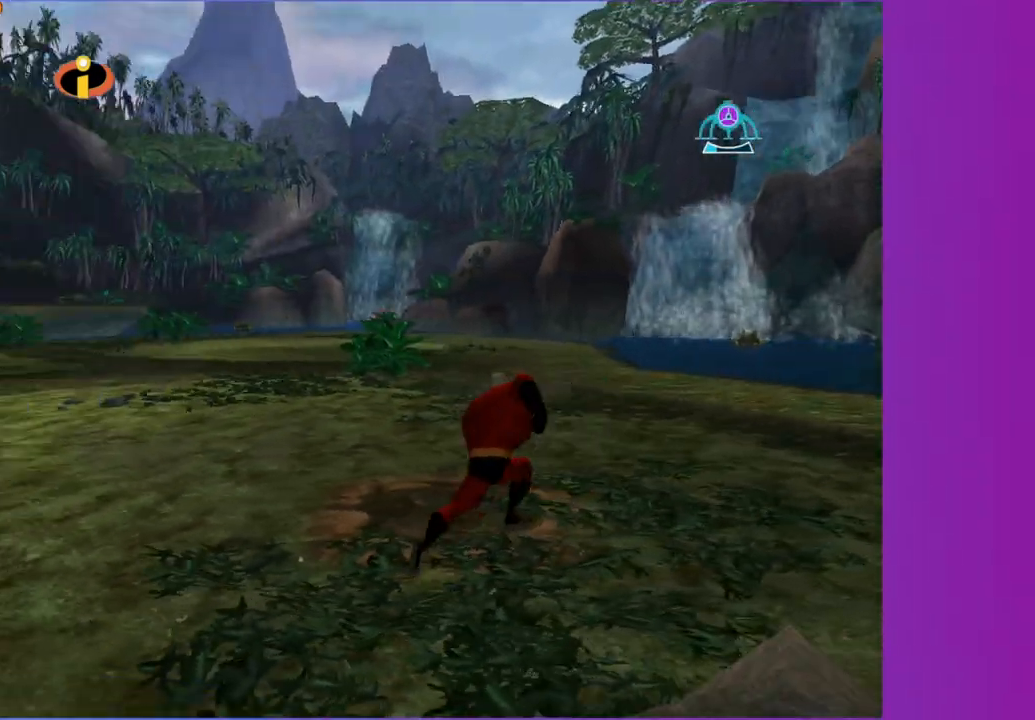
{"dt_ms": 500, "buttons": [], "left_stick": "down-left", "right_stick": "center", "events": [[100, "left_stick", "up-left"], [350, "left_stick", "down-left"]]}
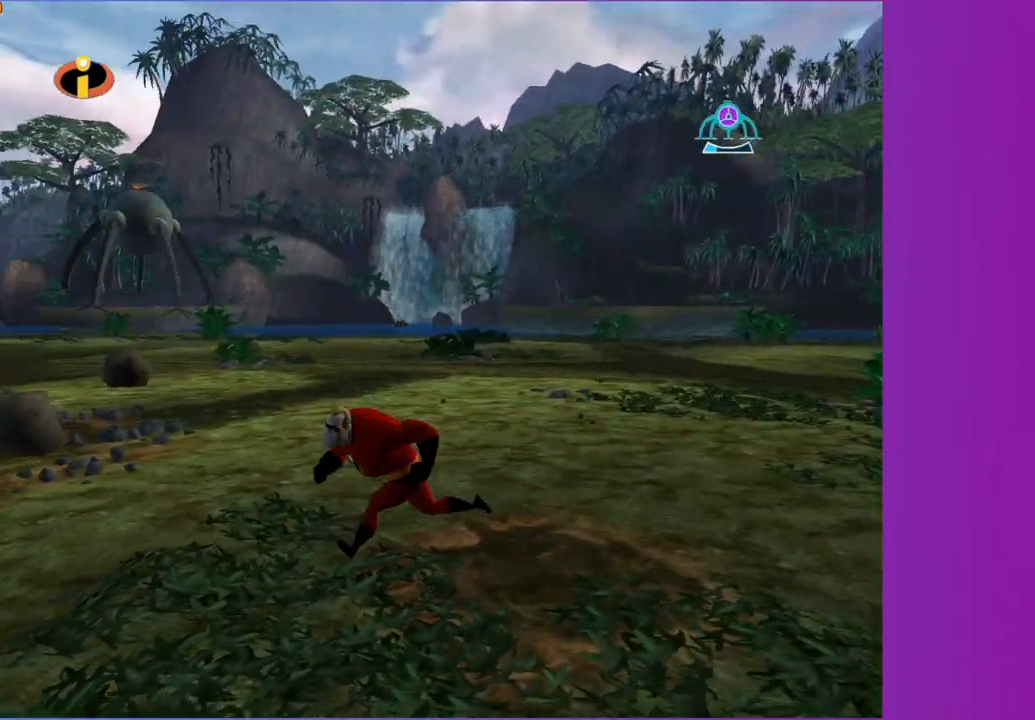
{"dt_ms": 500, "buttons": [], "left_stick": "down-left", "right_stick": "center", "events": []}
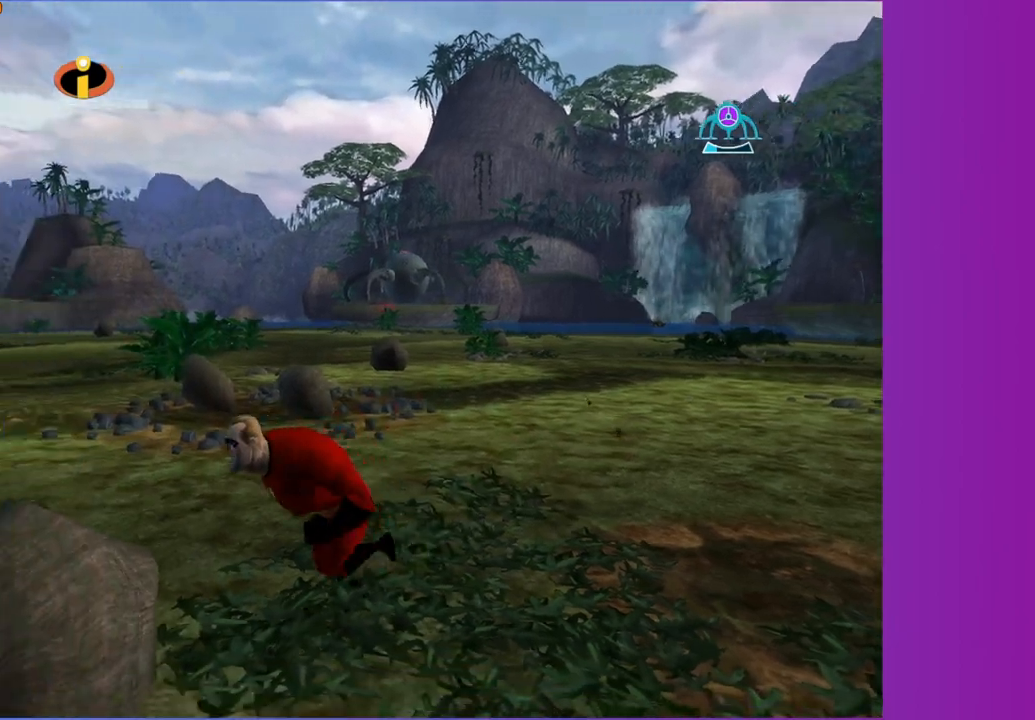
{"dt_ms": 500, "buttons": [], "left_stick": "center", "right_stick": "center", "events": [[50, "left_stick", "center"], [300, "B", "down"], [383, "B", "up"]]}
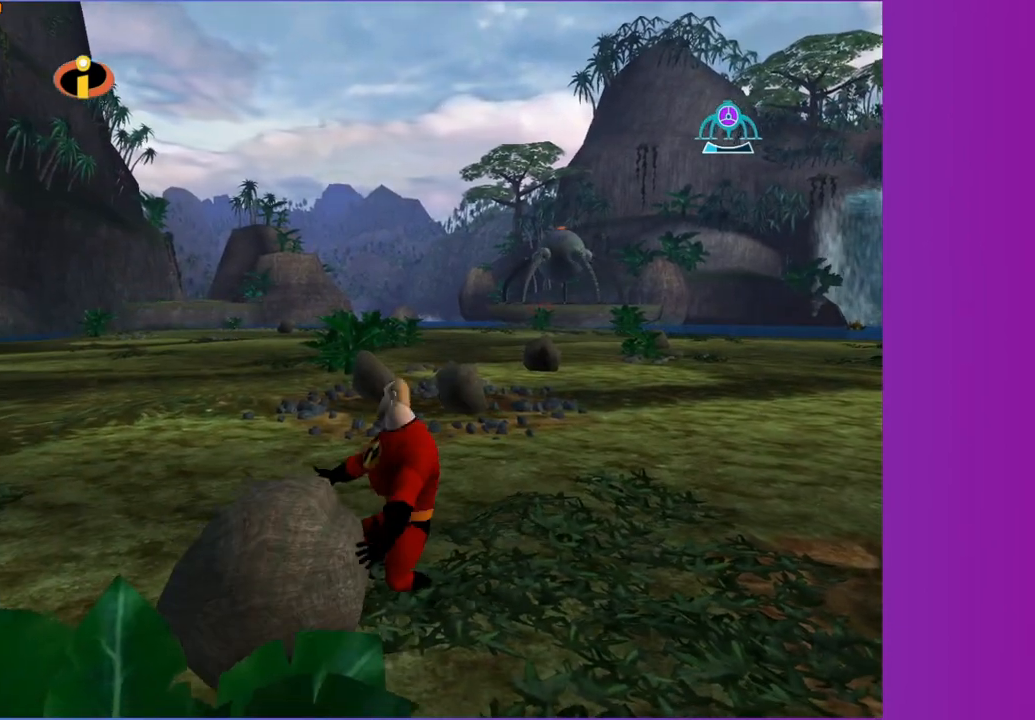
{"dt_ms": 500, "buttons": [], "left_stick": "up", "right_stick": "center", "events": [[50, "left_stick", "up"]]}
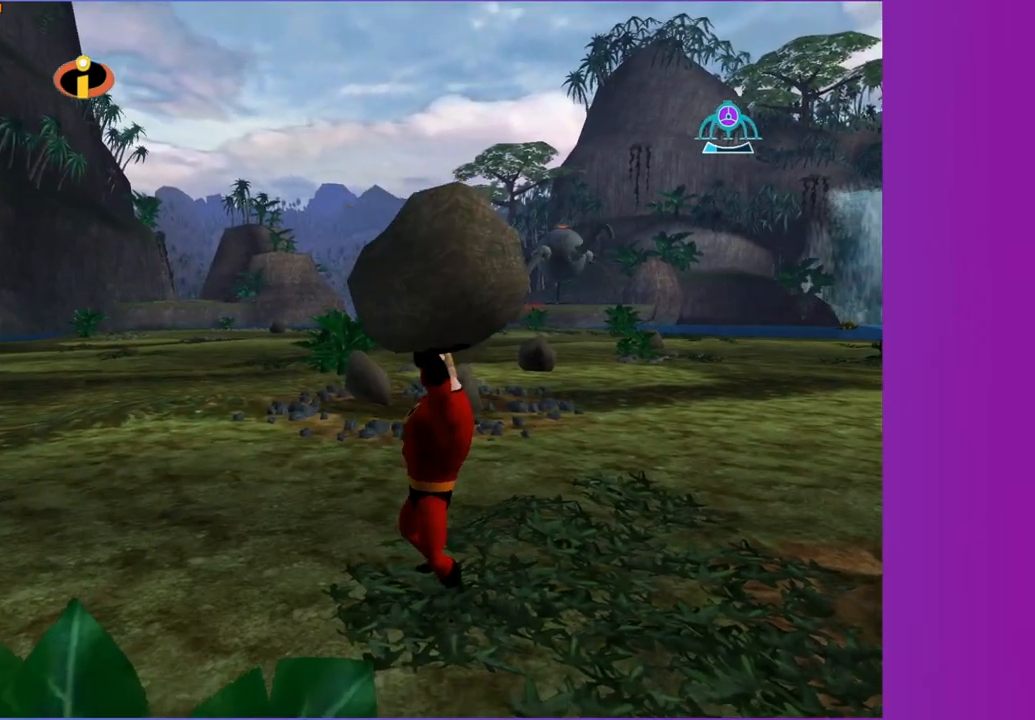
{"dt_ms": 1000, "buttons": [], "left_stick": "up-right", "right_stick": "center", "events": [[167, "left_stick", "up-right"], [700, "left_stick", "up"], [900, "left_stick", "up-right"]]}
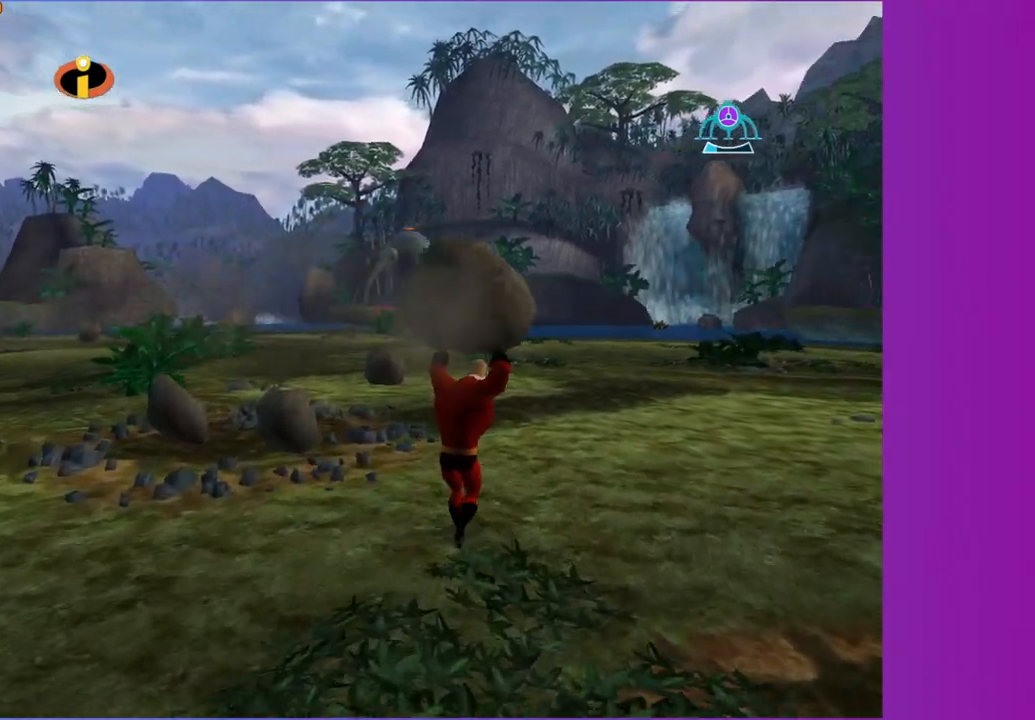
{"dt_ms": 500, "buttons": [], "left_stick": "up", "right_stick": "center", "events": [[33, "right_stick", "right"], [100, "right_stick", "center"], [317, "right_stick", "right"], [383, "right_stick", "center"], [450, "left_stick", "up"]]}
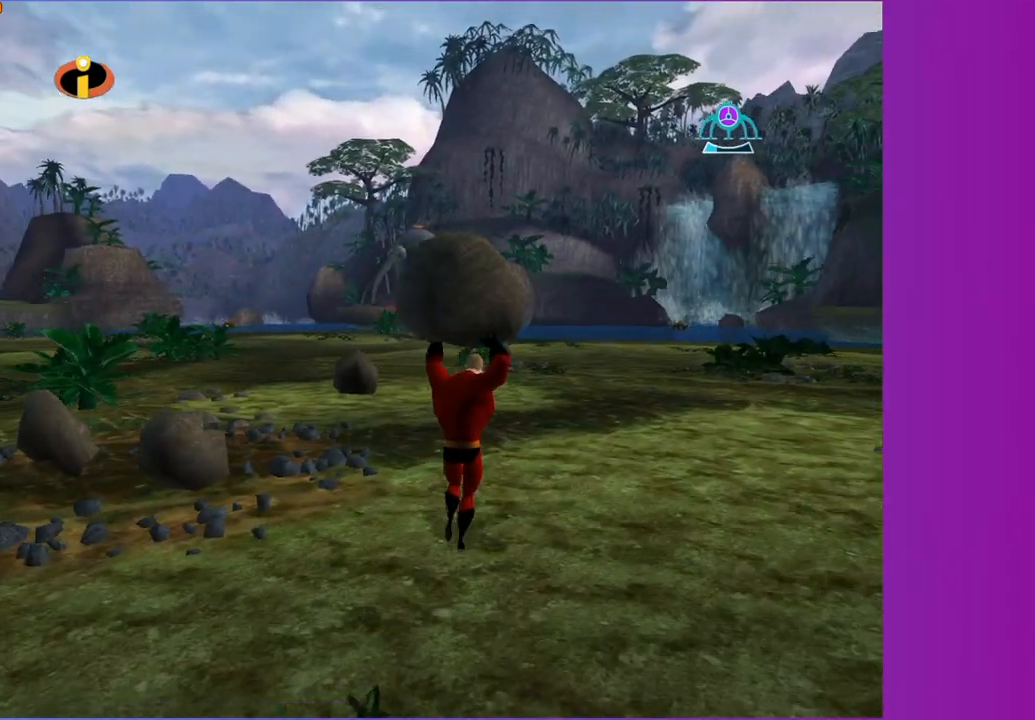
{"dt_ms": 500, "buttons": [], "left_stick": "up-right", "right_stick": "center", "events": [[367, "left_stick", "up-right"]]}
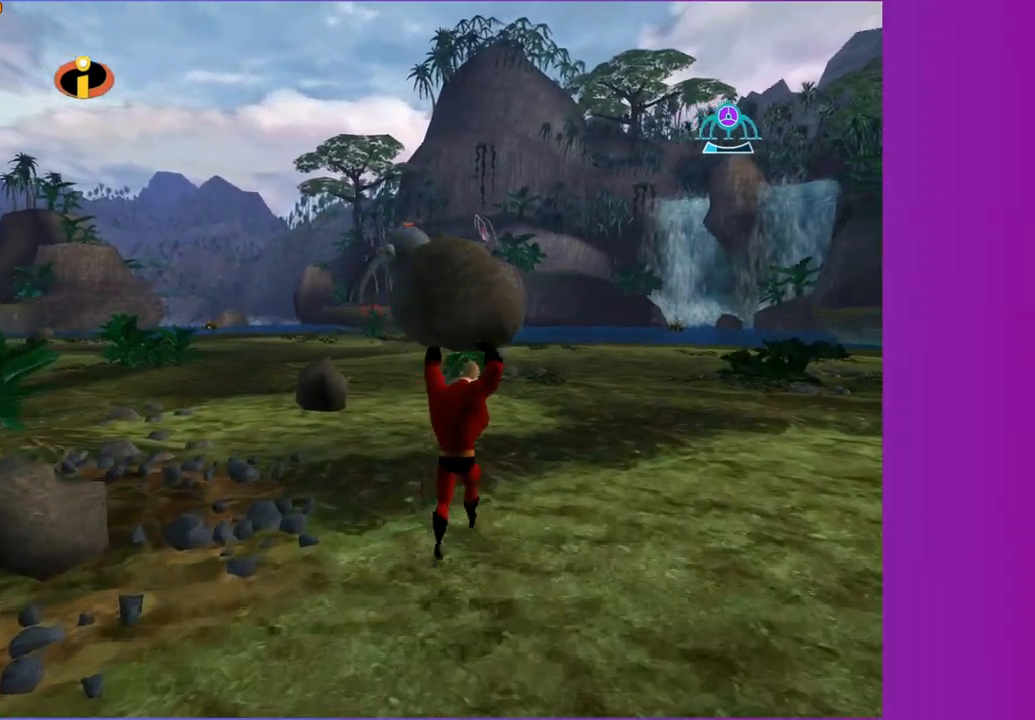
{"dt_ms": 500, "buttons": [], "left_stick": "up-left", "right_stick": "center", "events": [[50, "left_stick", "up"], [417, "left_stick", "up-left"]]}